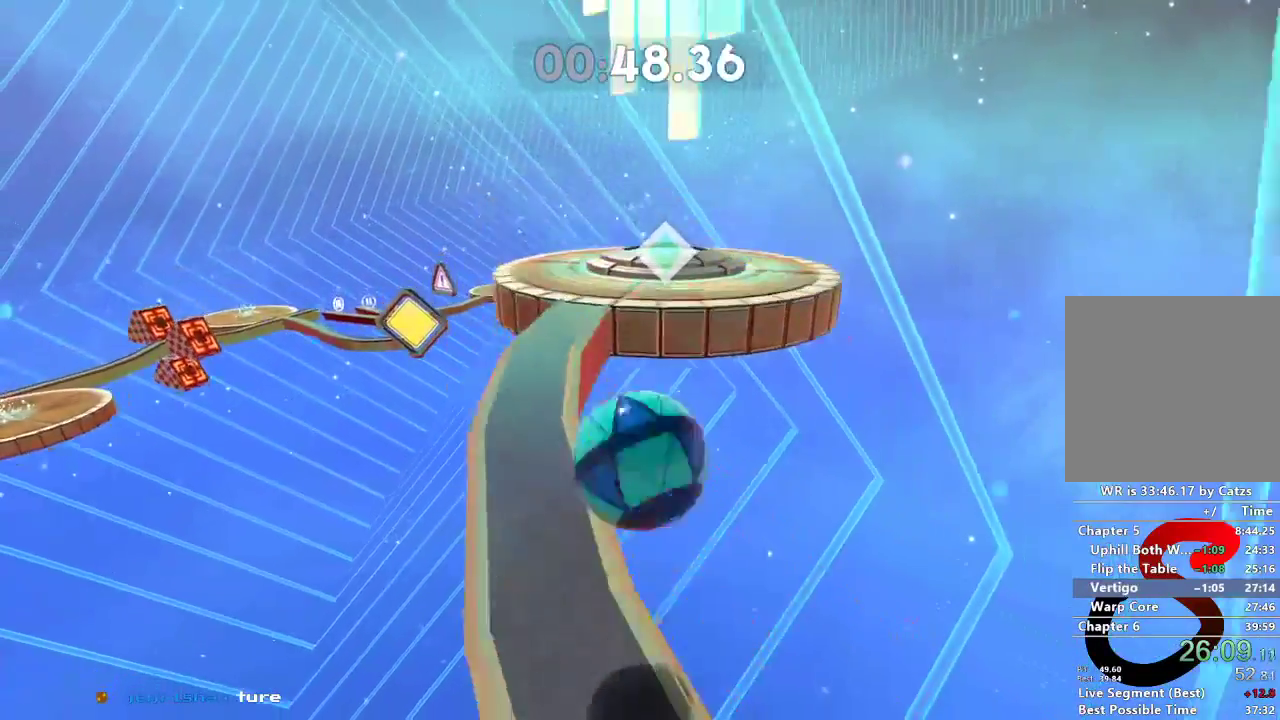
Gameplay with a controller (Xbox layout); each line is a JSON object with the inputs held at the frame after it. "events" lists button and stick changes between this image and that frame as [ms after this image, input, new state], when the widget could be followed in between. Not read: R3.
{"buttons": ["L2"], "left_stick": "up-right", "right_stick": "center", "events": [[150, "left_stick", "up"], [317, "left_stick", "up-right"]]}
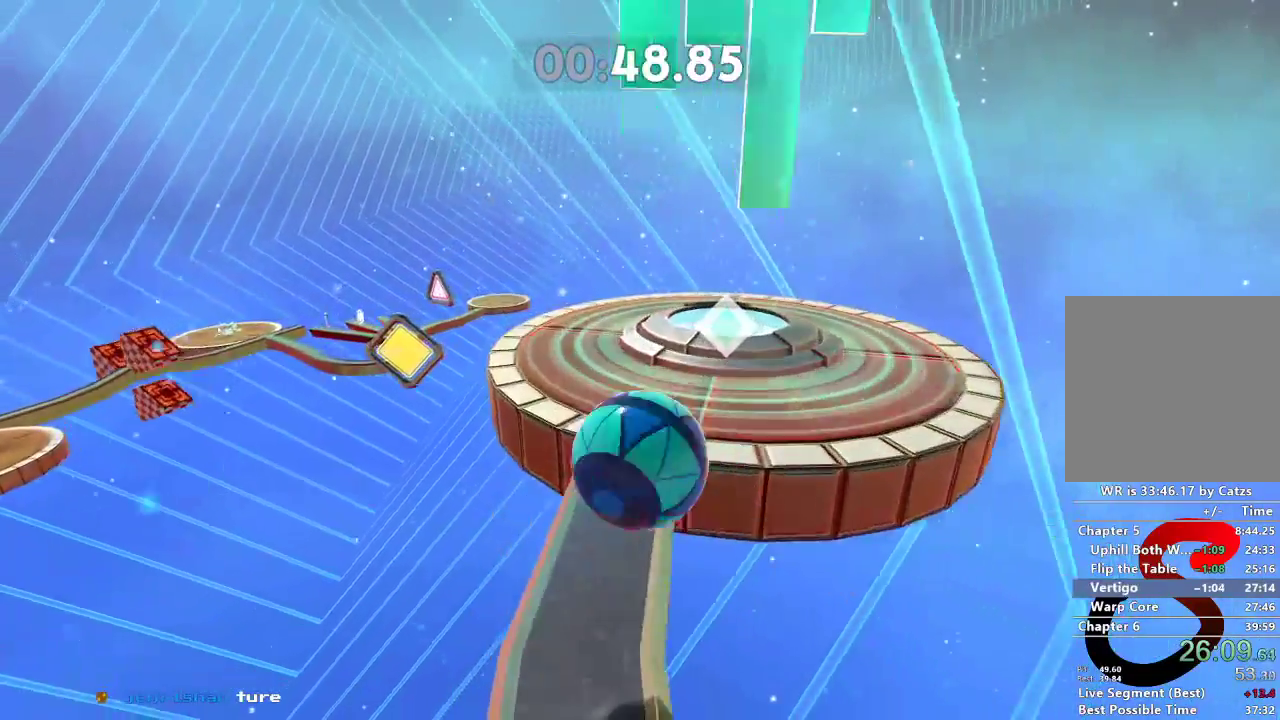
{"buttons": [], "left_stick": "up-right", "right_stick": "center", "events": [[450, "L2", "up"]]}
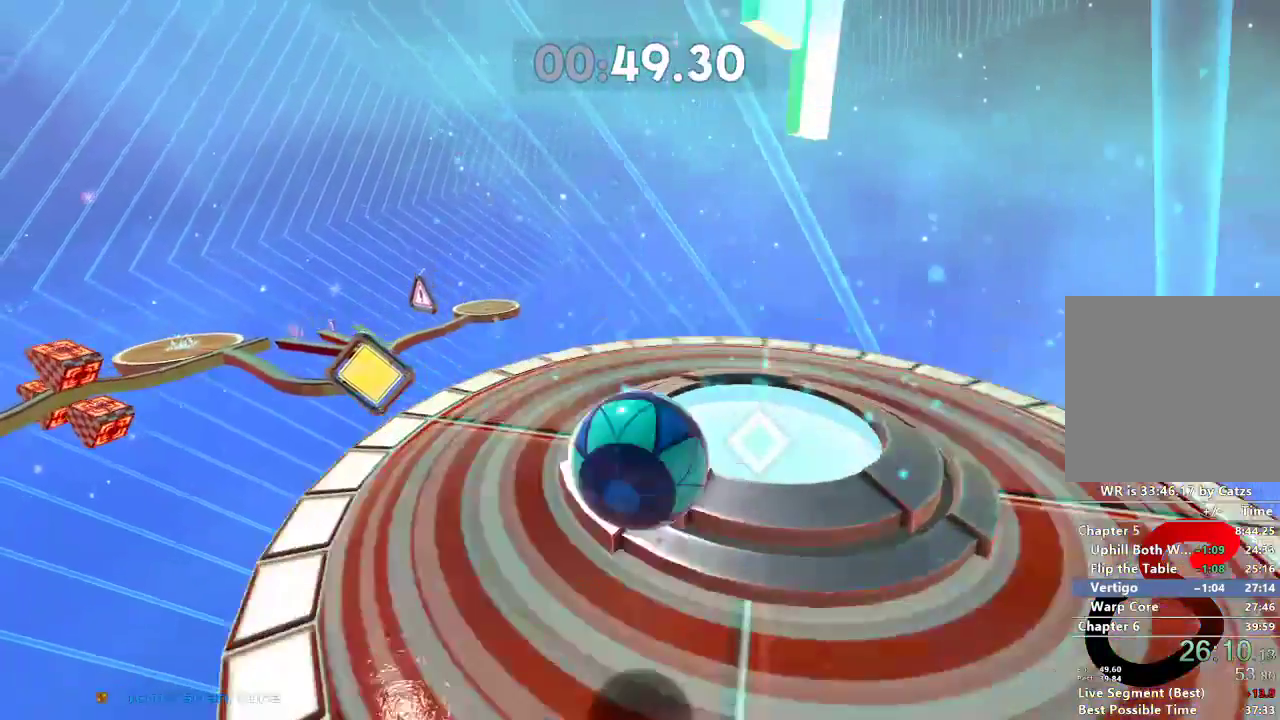
{"buttons": [], "left_stick": "center", "right_stick": "center", "events": [[50, "DPAD_RIGHT", "down"], [133, "left_stick", "center"], [200, "DPAD_RIGHT", "up"], [383, "A", "down"], [450, "A", "up"]]}
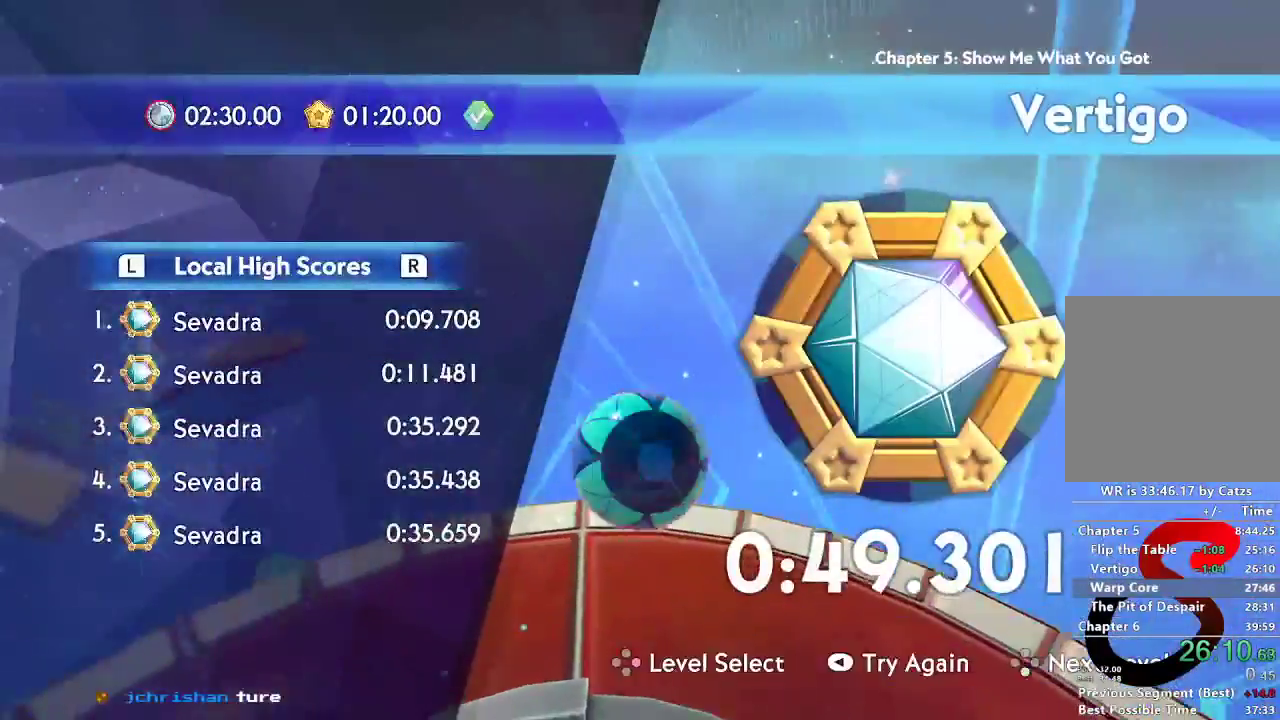
{"buttons": ["A"], "left_stick": "center", "right_stick": "center", "events": [[33, "A", "down"], [83, "A", "up"], [167, "A", "down"], [250, "A", "up"], [300, "A", "down"], [367, "A", "up"], [450, "A", "down"]]}
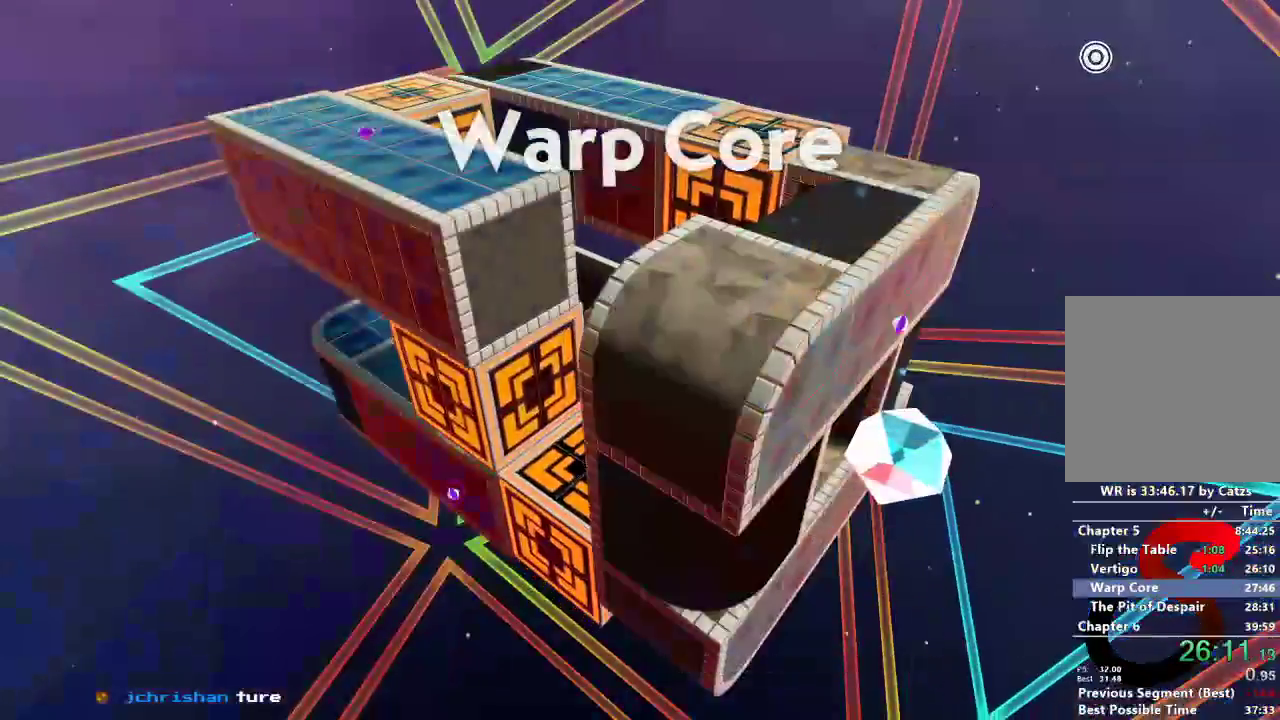
{"buttons": ["A"], "left_stick": "center", "right_stick": "center", "events": [[16, "A", "up"], [83, "A", "down"], [133, "A", "up"], [216, "A", "down"], [283, "A", "up"], [350, "A", "down"], [417, "A", "up"], [483, "A", "down"]]}
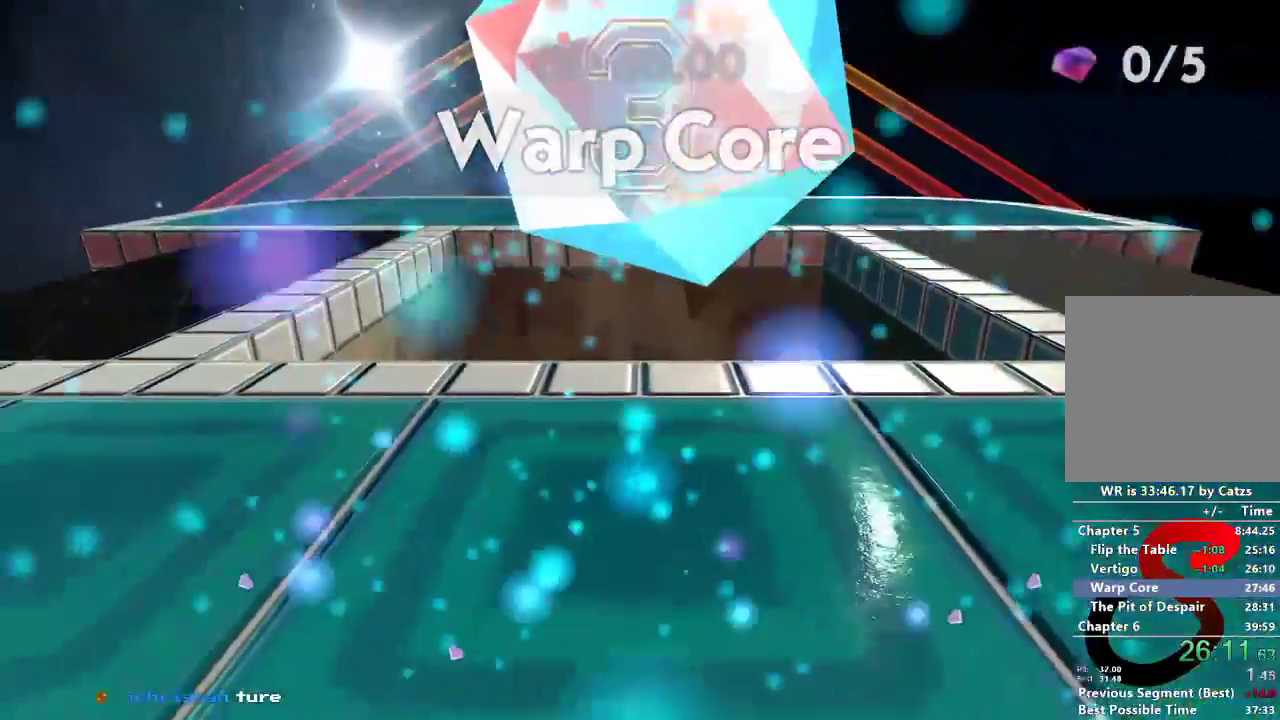
{"buttons": [], "left_stick": "up-left", "right_stick": "center", "events": [[50, "A", "up"], [134, "A", "down"], [184, "A", "up"], [250, "A", "down"], [317, "A", "up"], [367, "left_stick", "up-left"]]}
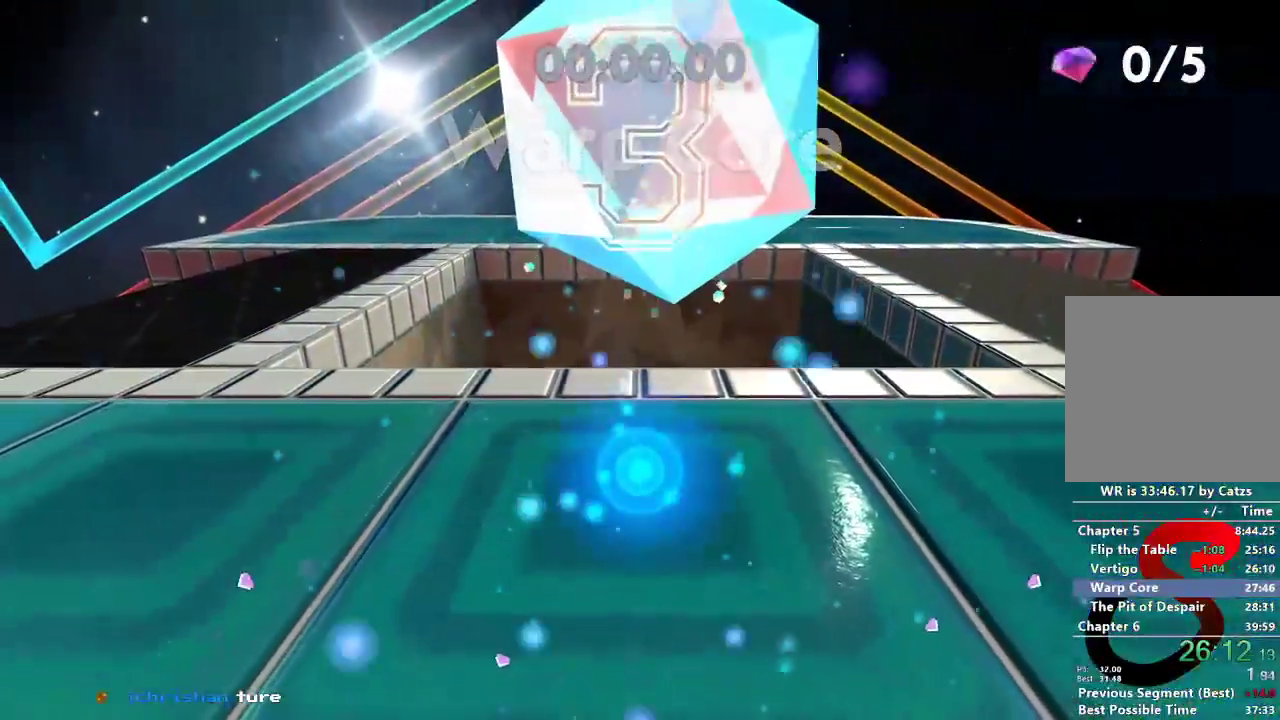
{"buttons": ["L2"], "left_stick": "up-left", "right_stick": "center", "events": [[116, "L2", "down"]]}
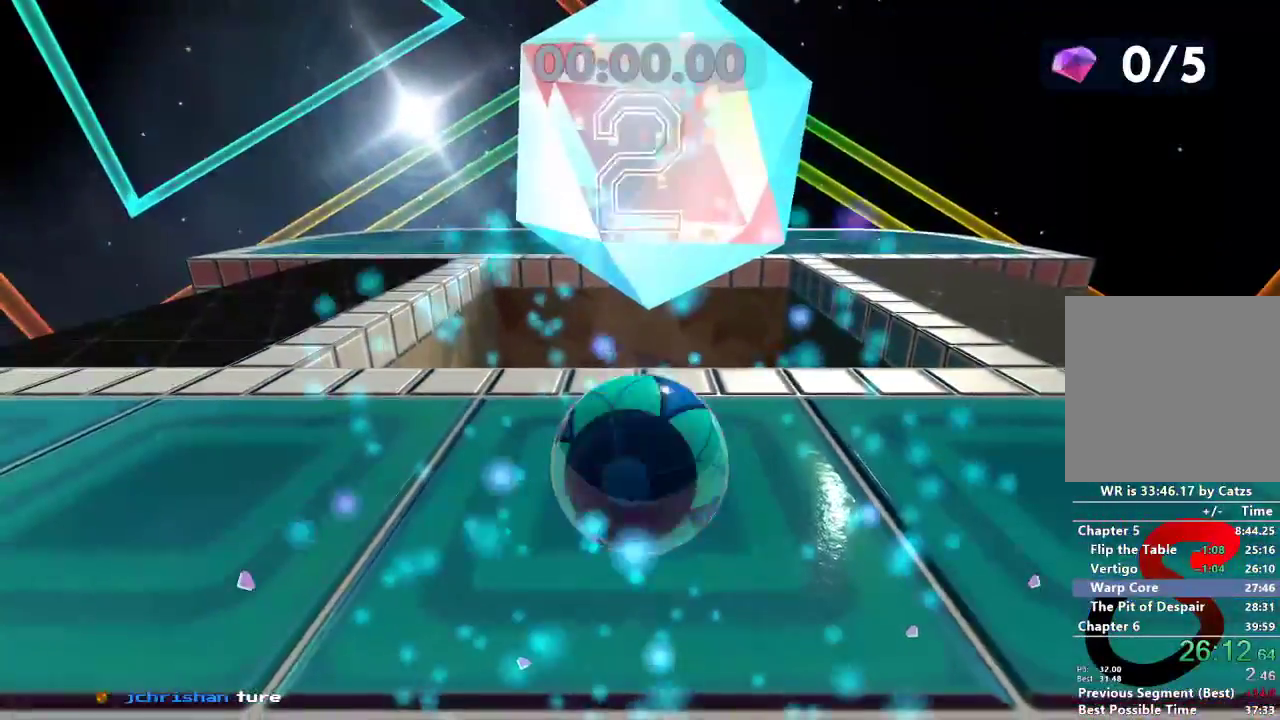
{"buttons": ["L2"], "left_stick": "up-left", "right_stick": "left", "events": [[450, "right_stick", "left"]]}
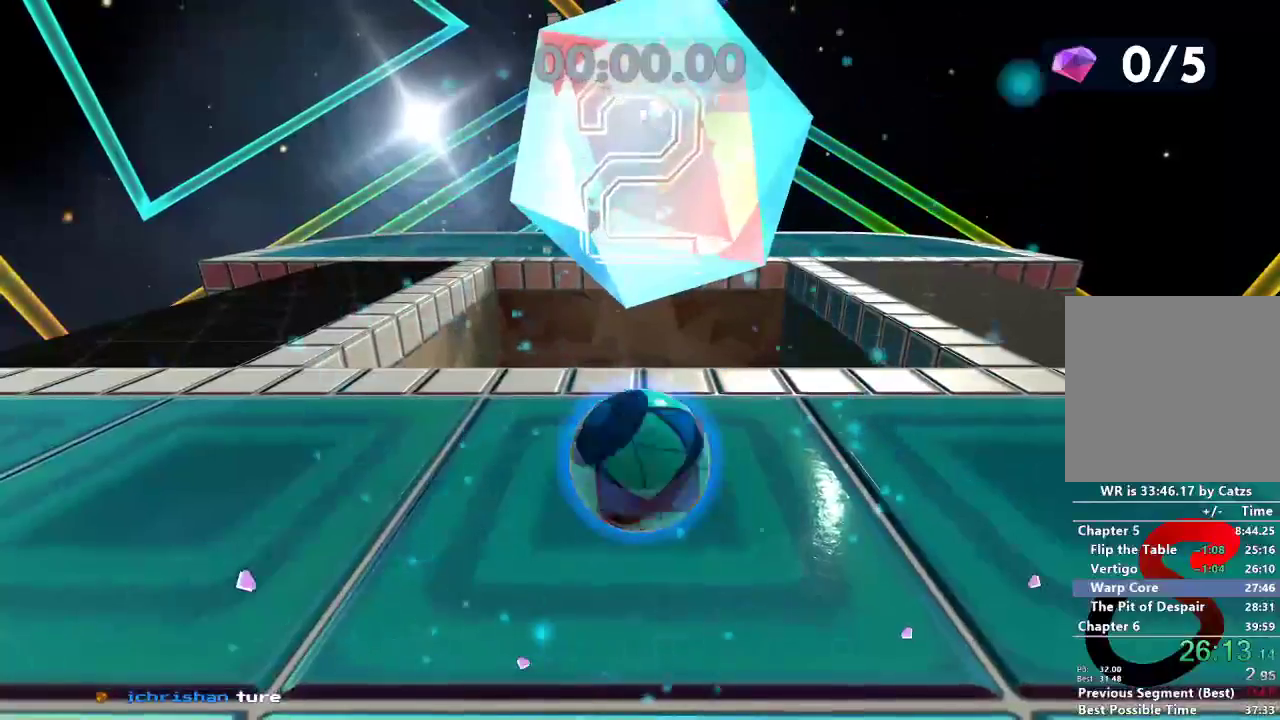
{"buttons": ["L2"], "left_stick": "up-left", "right_stick": "center", "events": [[183, "right_stick", "center"]]}
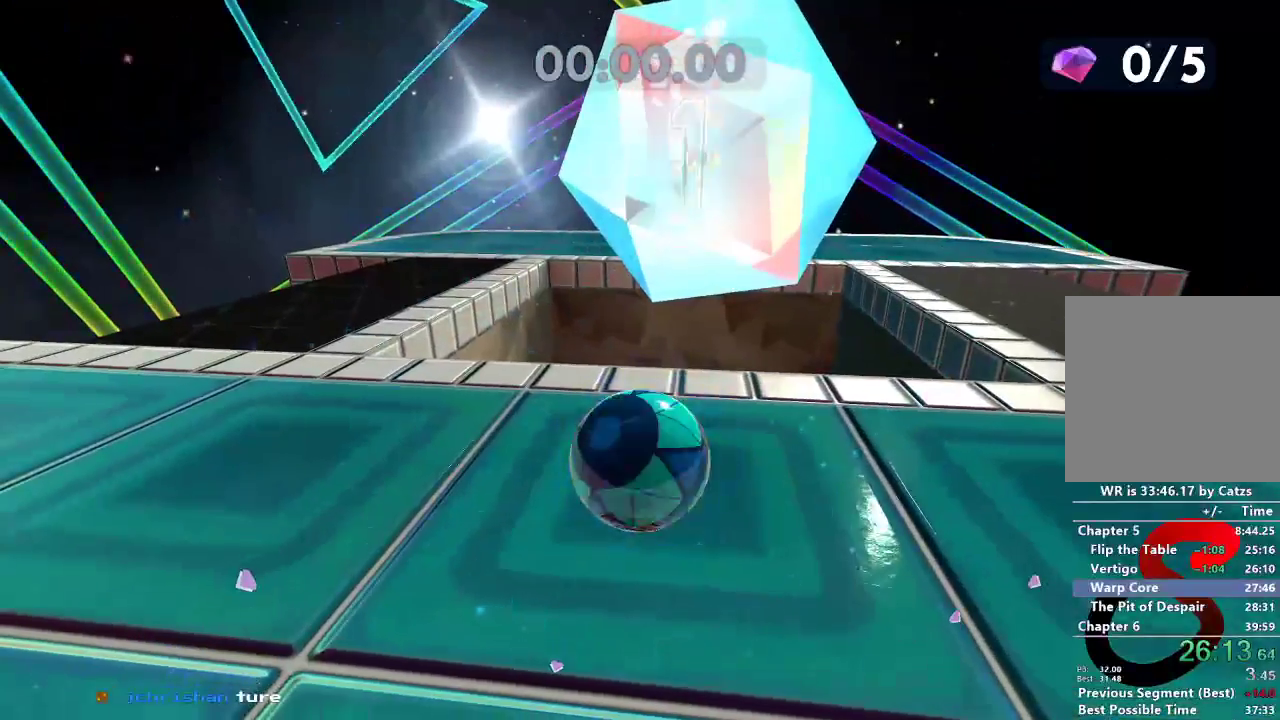
{"buttons": ["L2"], "left_stick": "up-left", "right_stick": "center", "events": []}
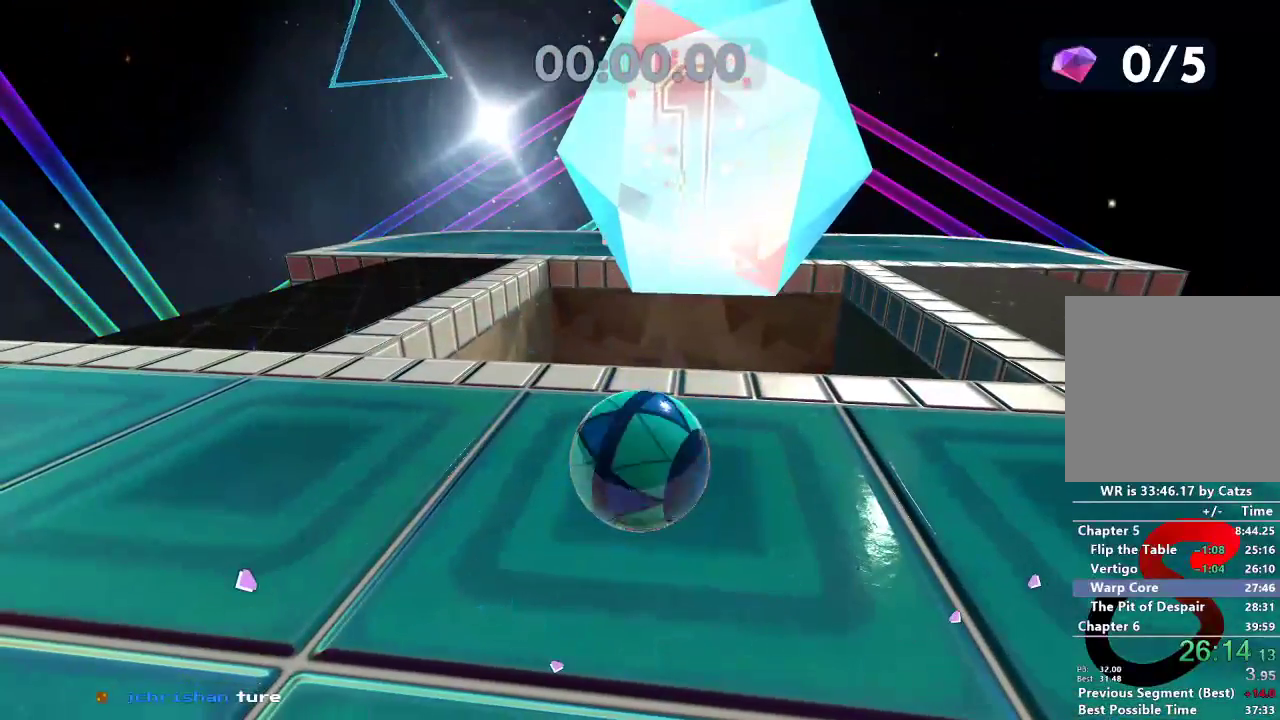
{"buttons": ["L2"], "left_stick": "up-left", "right_stick": "center", "events": []}
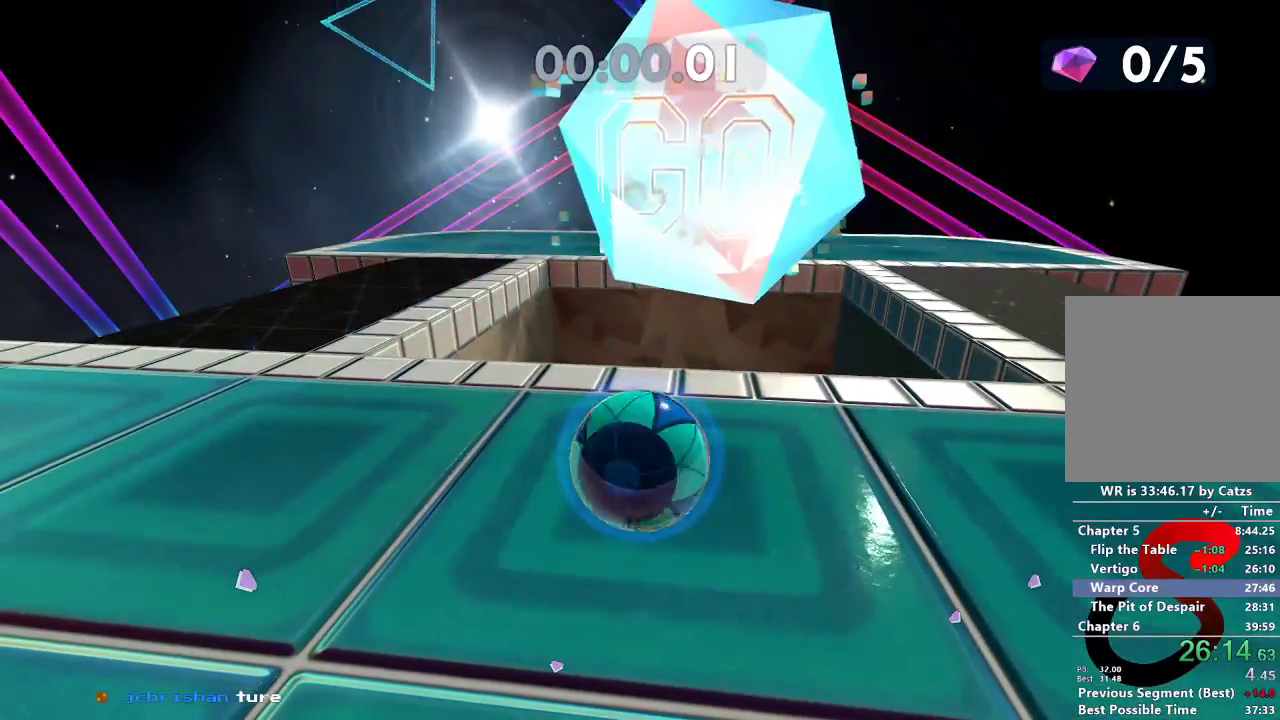
{"buttons": [], "left_stick": "up-right", "right_stick": "center", "events": [[417, "left_stick", "up-right"], [434, "L2", "up"]]}
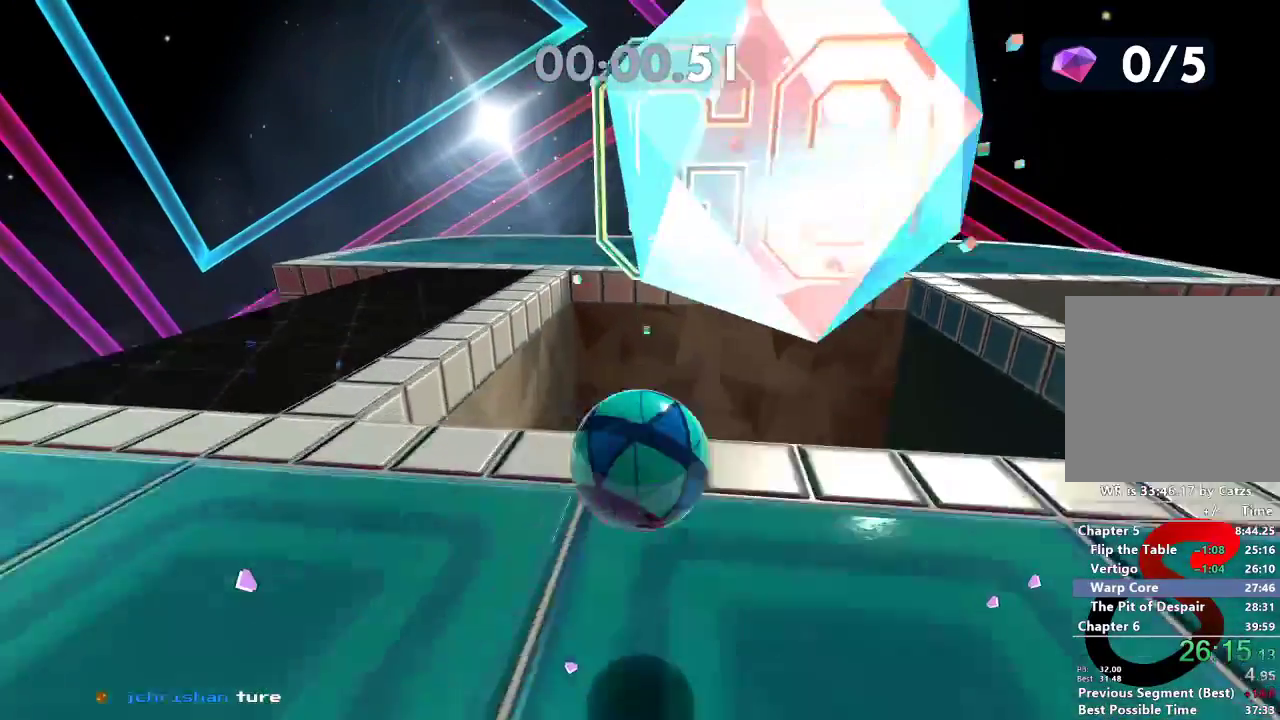
{"buttons": [], "left_stick": "right", "right_stick": "right", "events": [[33, "left_stick", "up"], [216, "right_stick", "right"], [233, "left_stick", "right"]]}
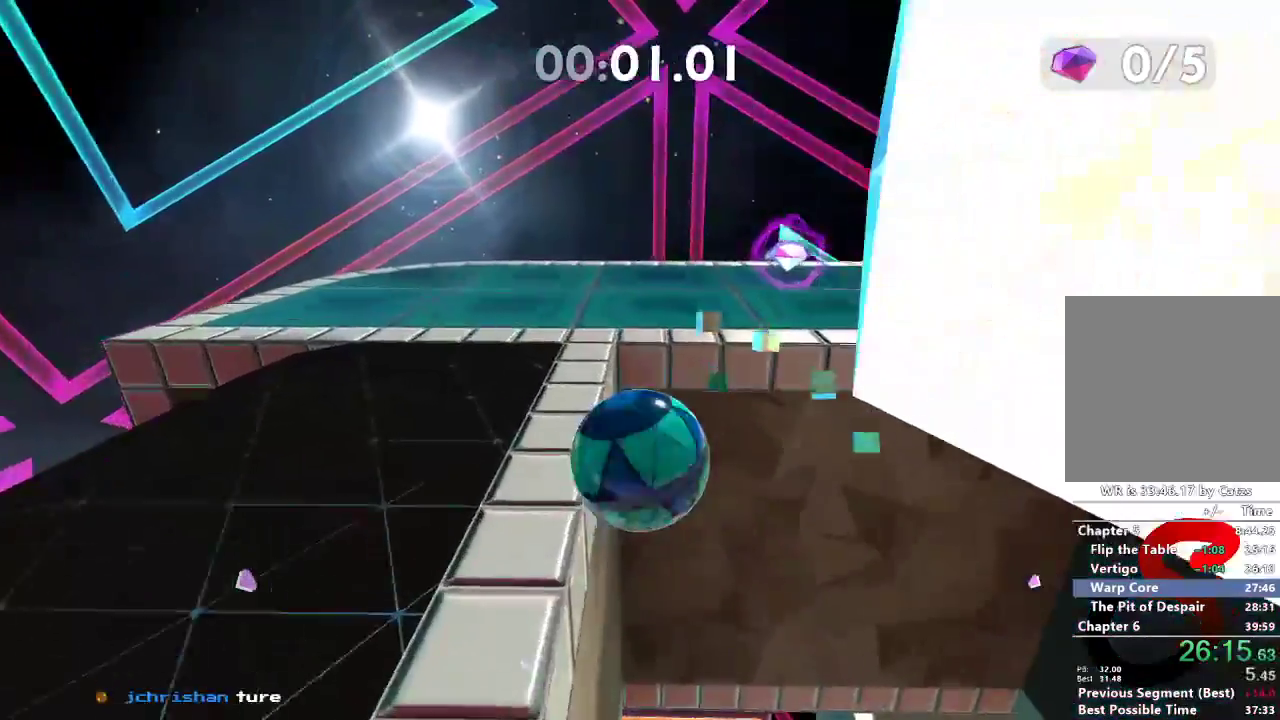
{"buttons": [], "left_stick": "up-right", "right_stick": "right", "events": [[217, "left_stick", "up-right"]]}
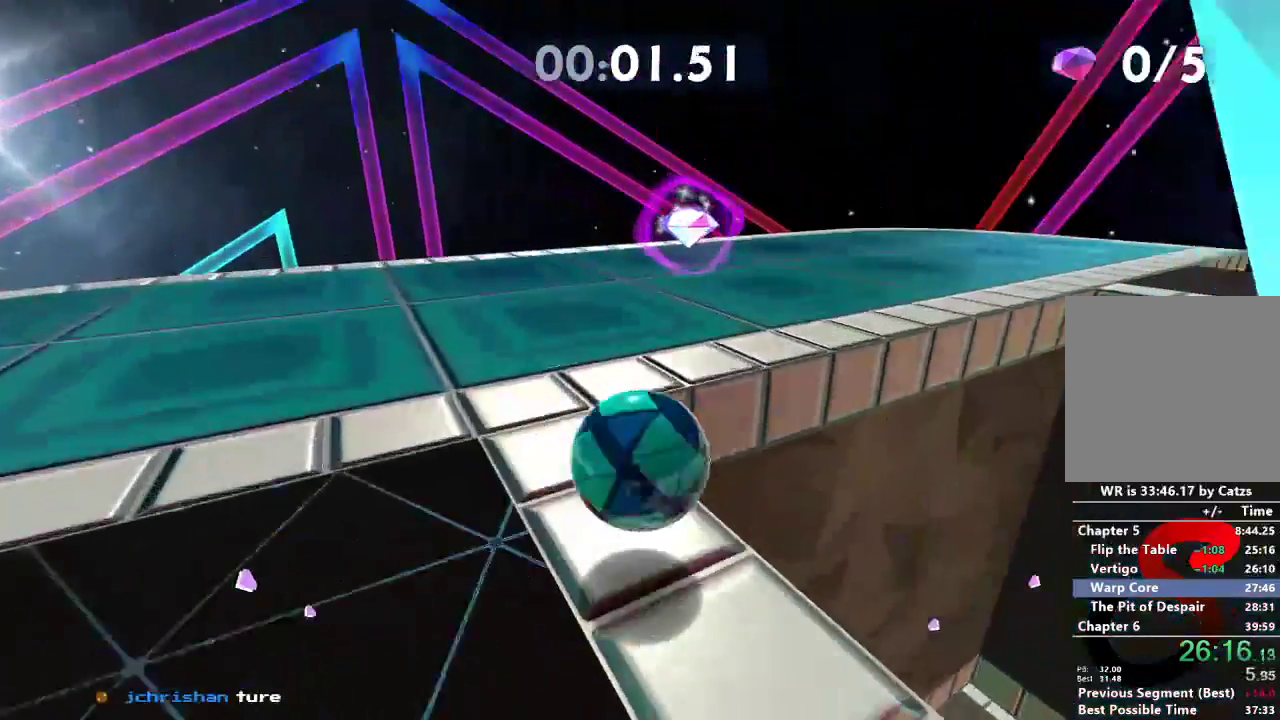
{"buttons": [], "left_stick": "up-right", "right_stick": "right", "events": []}
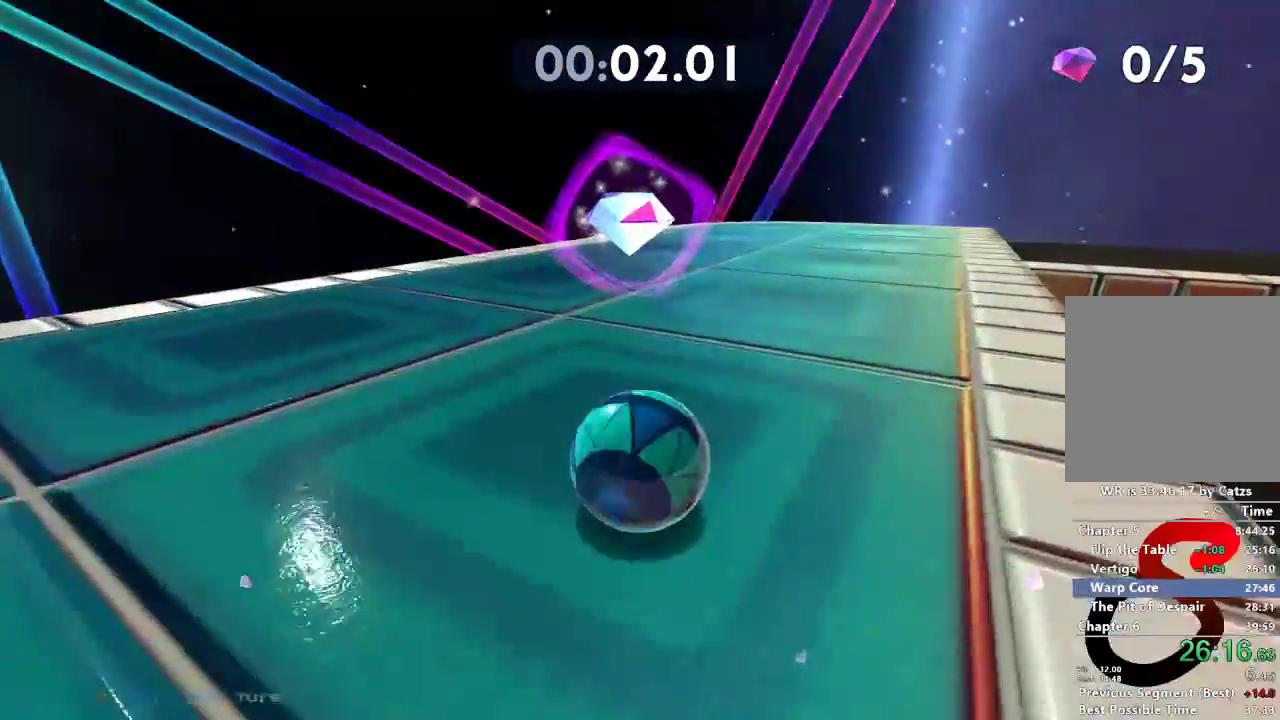
{"buttons": [], "left_stick": "up-right", "right_stick": "right", "events": []}
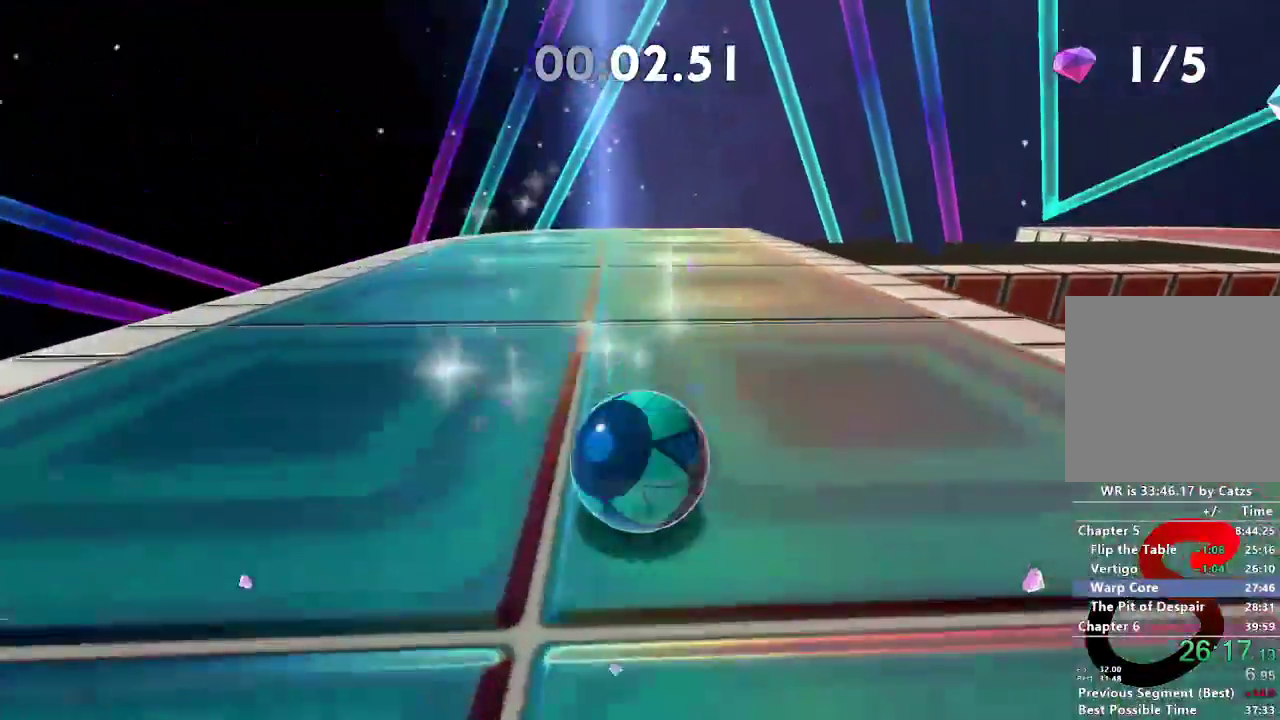
{"buttons": [], "left_stick": "up-right", "right_stick": "right", "events": []}
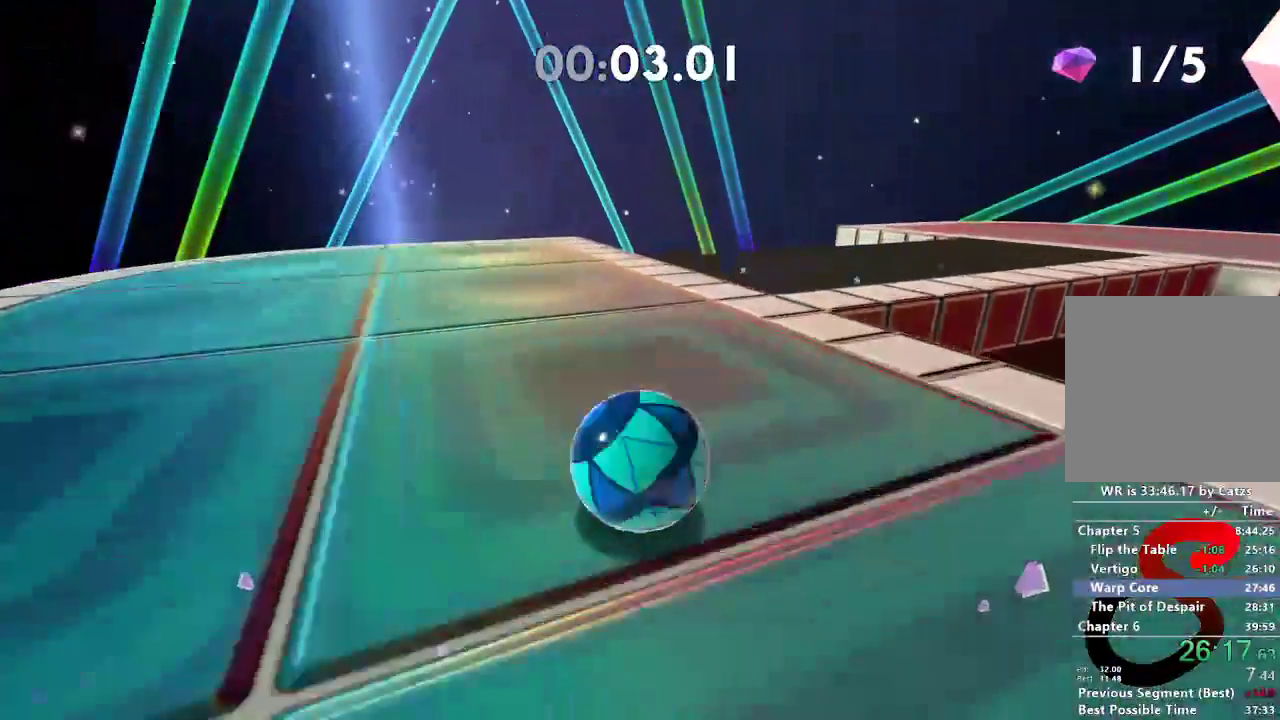
{"buttons": [], "left_stick": "up", "right_stick": "center", "events": [[100, "right_stick", "center"], [467, "left_stick", "up"]]}
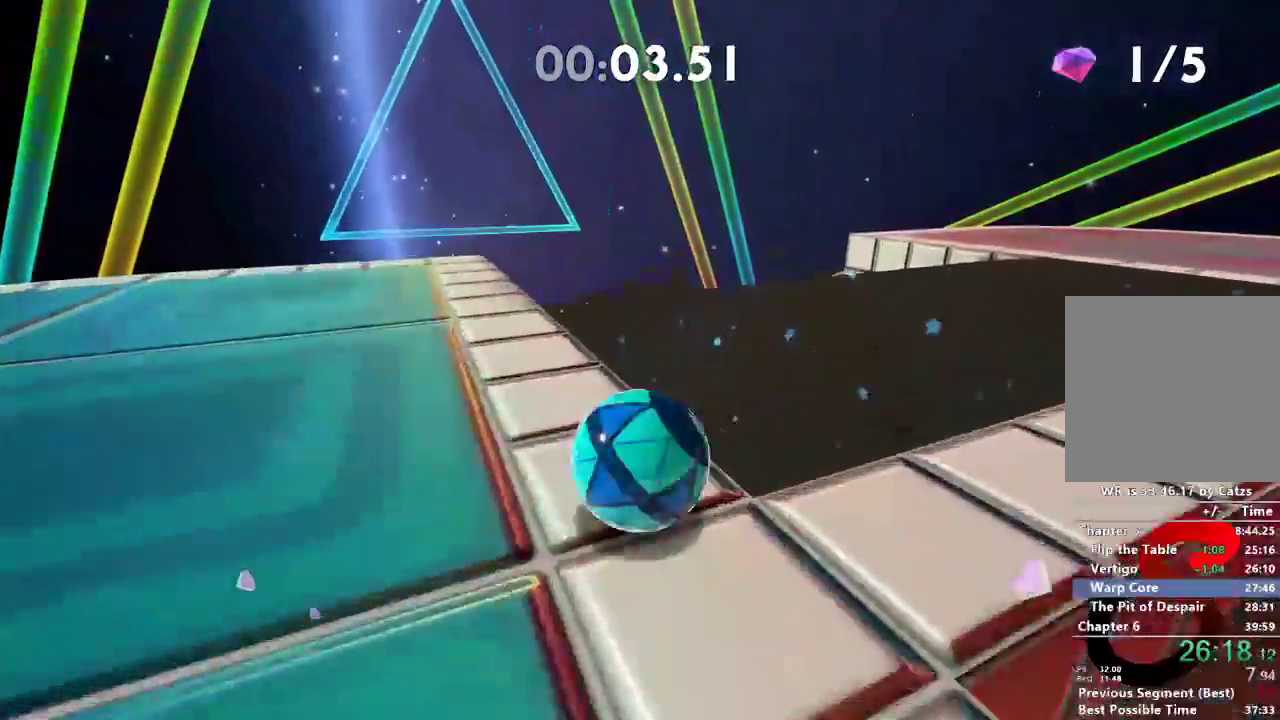
{"buttons": [], "left_stick": "down-left", "right_stick": "left", "events": [[16, "left_stick", "up-left"], [100, "right_stick", "left"], [183, "left_stick", "left"], [300, "left_stick", "down-left"]]}
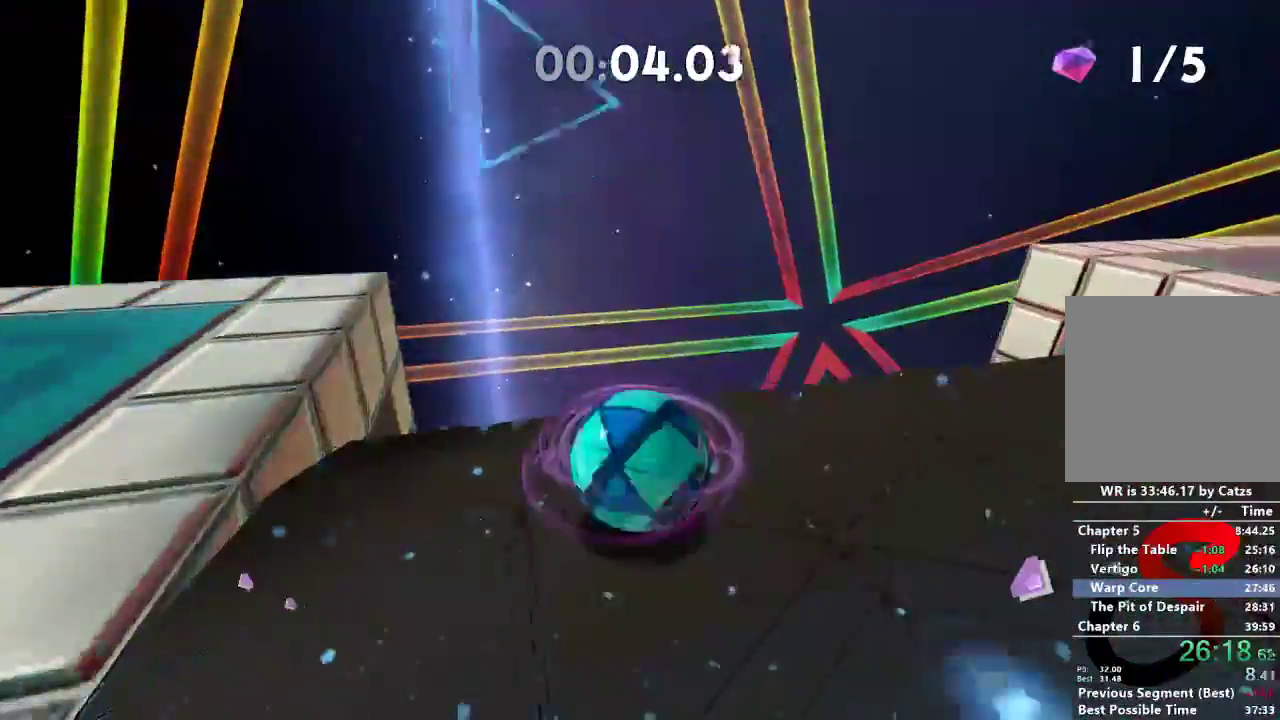
{"buttons": [], "left_stick": "up", "right_stick": "left", "events": [[150, "left_stick", "left"], [250, "left_stick", "up"]]}
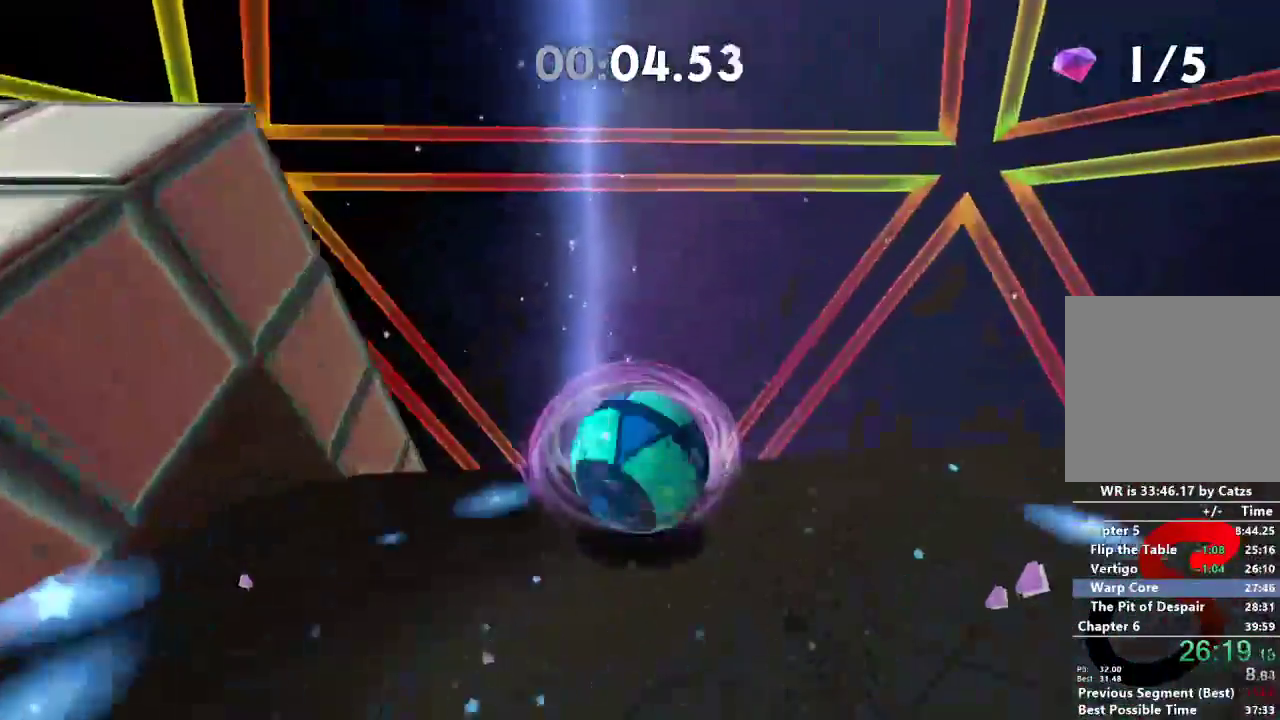
{"buttons": [], "left_stick": "up", "right_stick": "center", "events": [[333, "right_stick", "center"]]}
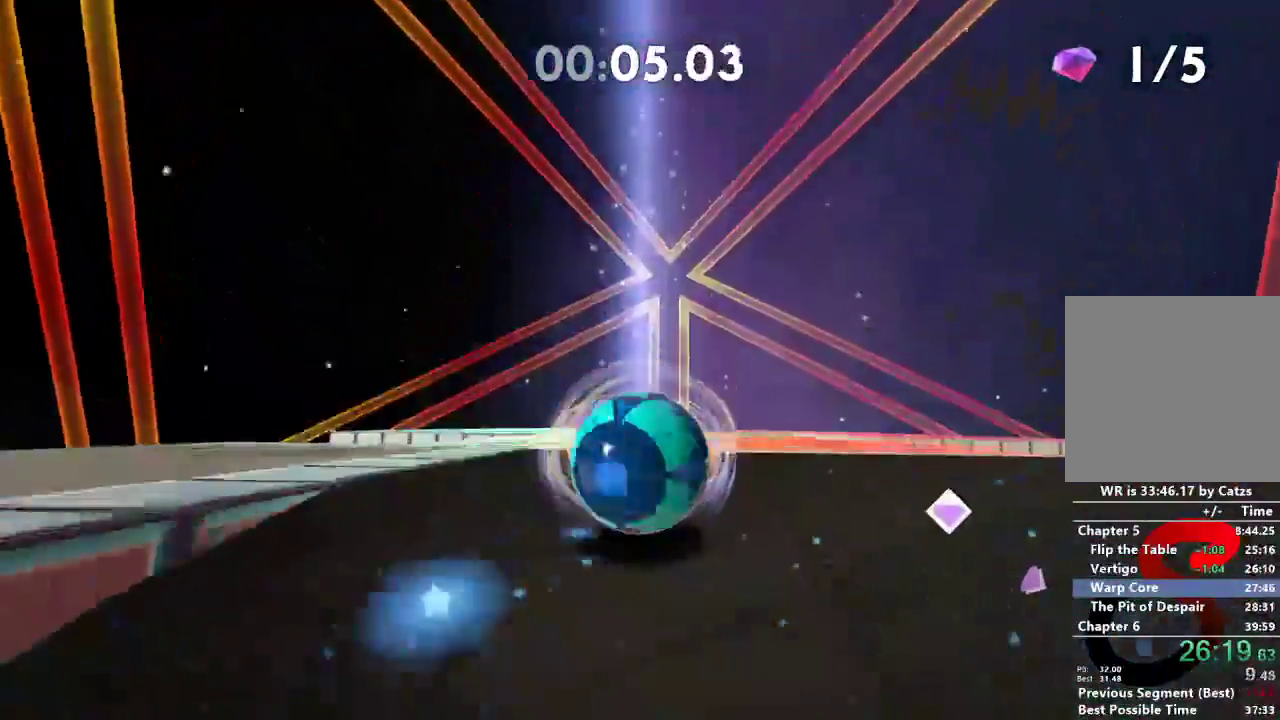
{"buttons": ["L2"], "left_stick": "up", "right_stick": "center", "events": [[484, "L2", "down"]]}
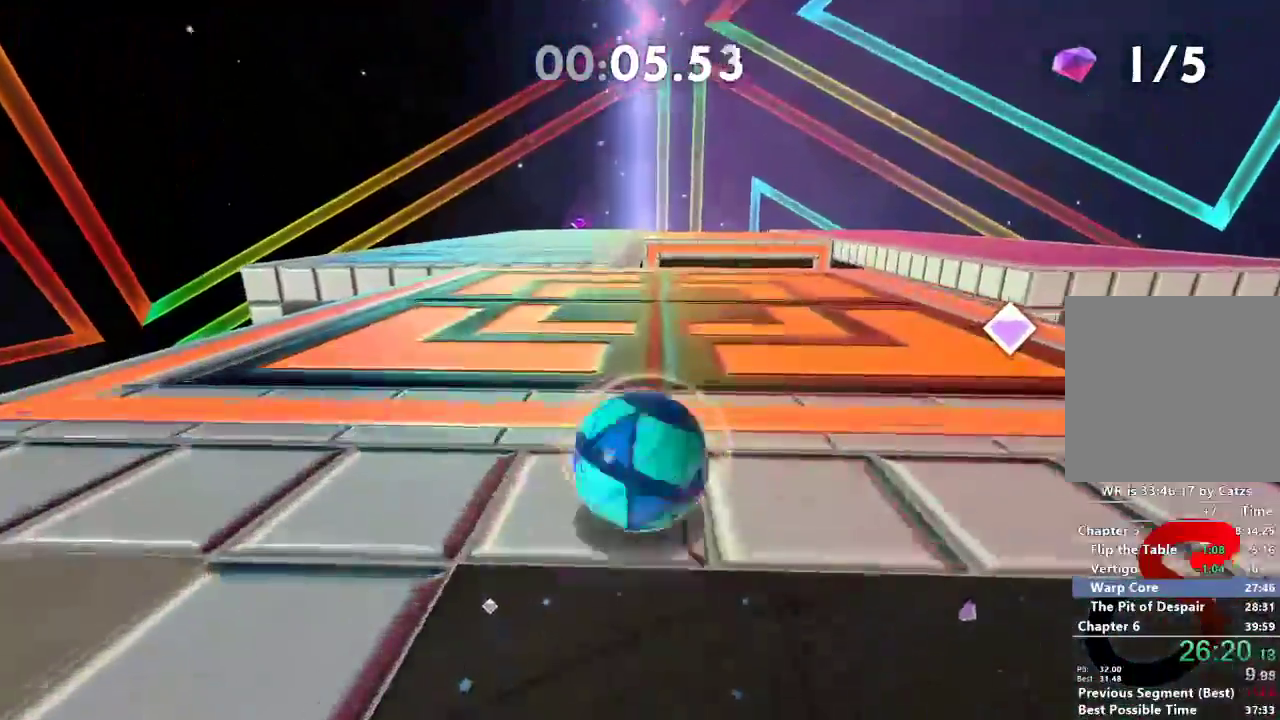
{"buttons": [], "left_stick": "up", "right_stick": "center", "events": [[183, "L2", "up"]]}
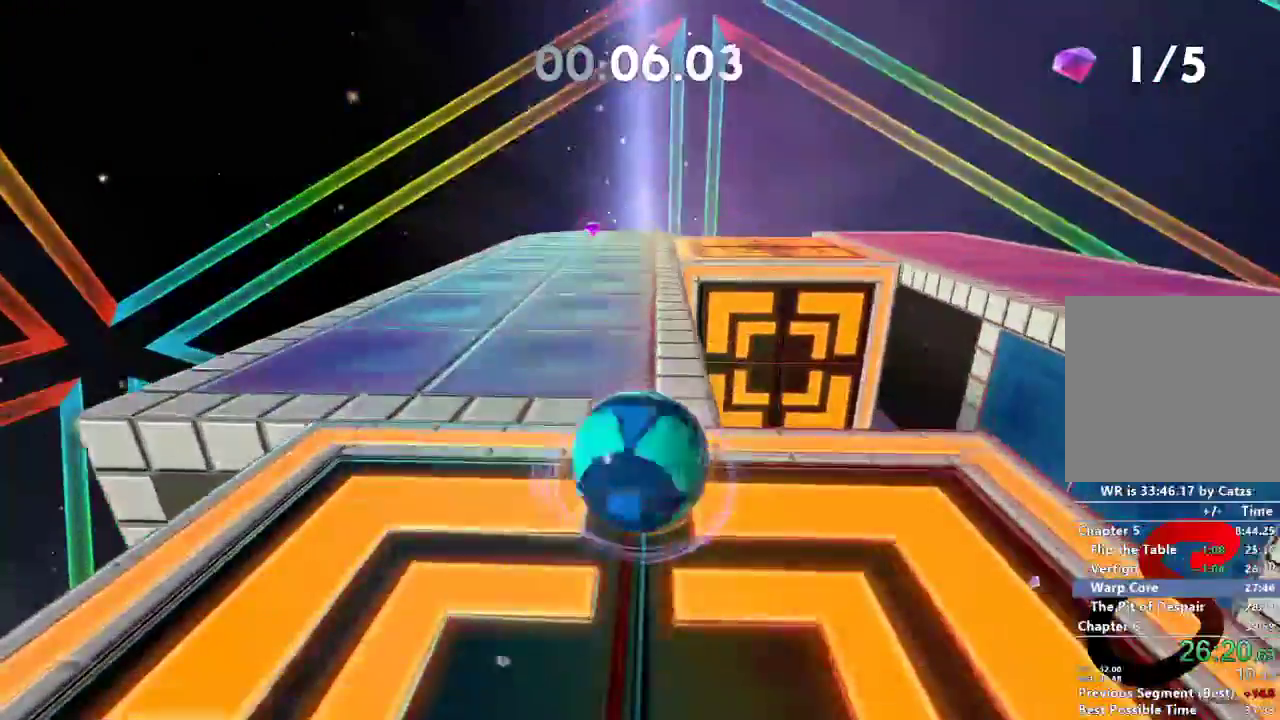
{"buttons": [], "left_stick": "up", "right_stick": "center", "events": []}